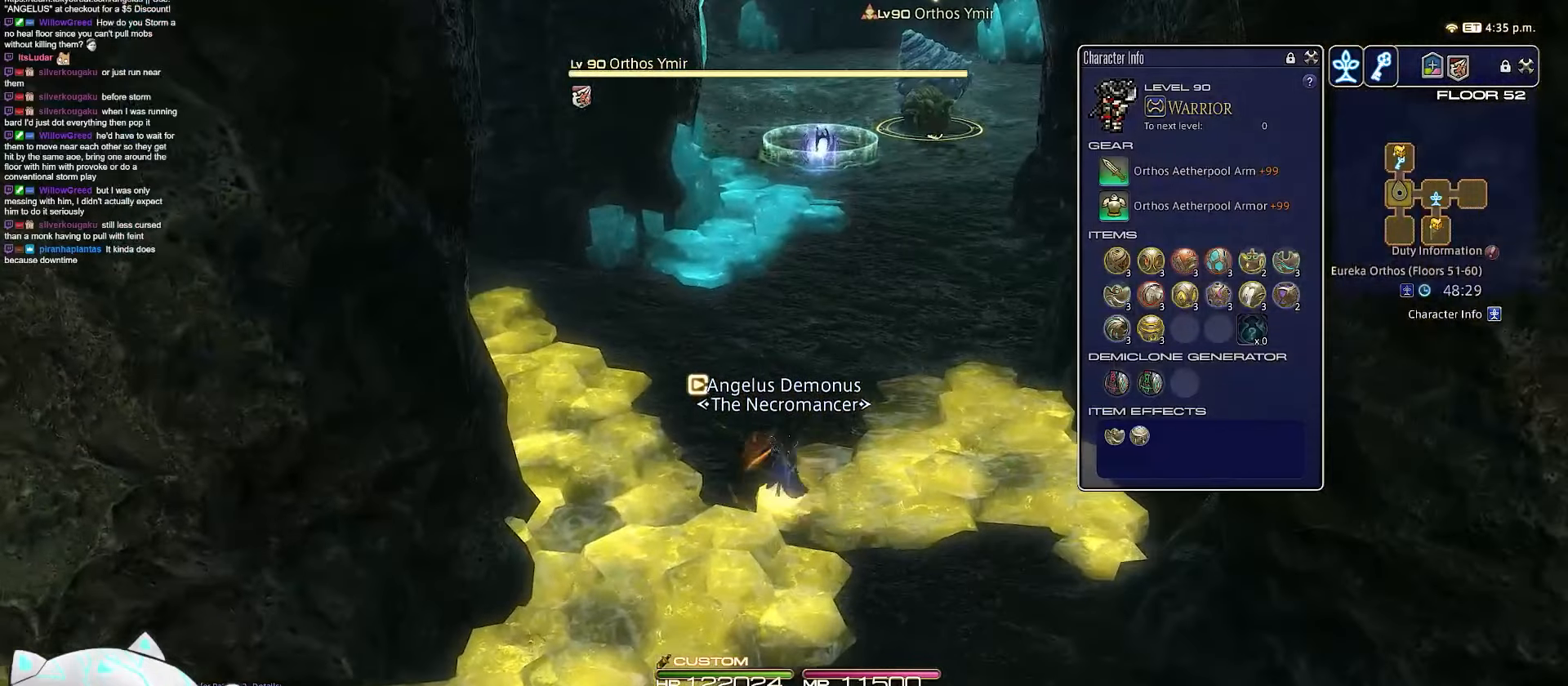
Gameplay with keyboard; each line is a JSON object with the keys held at the frame after it. "events" lists presses ("down") and releases ("up") of ".", "/", "0", "1", "2", "3", "4", "5", "6", "7", "8", "9", "a", "alt_l", "b", "backslash", "backspace", "c", "caps_lock", "comma", "ctrl_l", "ctrl_r", "d", "e", "equals", "escape", "f", "f1", "f10", "f11", "f12", "f2", "f3", "f4", "f5", "f6", "f7", "f8", "f9", "g", "h", "i", "j", "k", "l", "m", "minus", "n", "o", "q", "quote", "r", "rbracket", "return", "s", "semicolon", "shift_l", "shift_r", "space", "t", "tab", "tilde", "u", "v", "w", "x", "y" and "z" between this image and that frame as [ms after this image, input, new state], when the widget could be followed in between. No other keys are recorded. Mouse input is not recorded. Not read: alt_r lbracket p.
{"keys": ["a", "minus", "rbracket", "tilde", "w"], "events": [[17, "return", "up"], [33, "tilde", "down"], [283, "space", "up"], [367, "rbracket", "down"], [400, "minus", "down"], [467, "a", "down"]]}
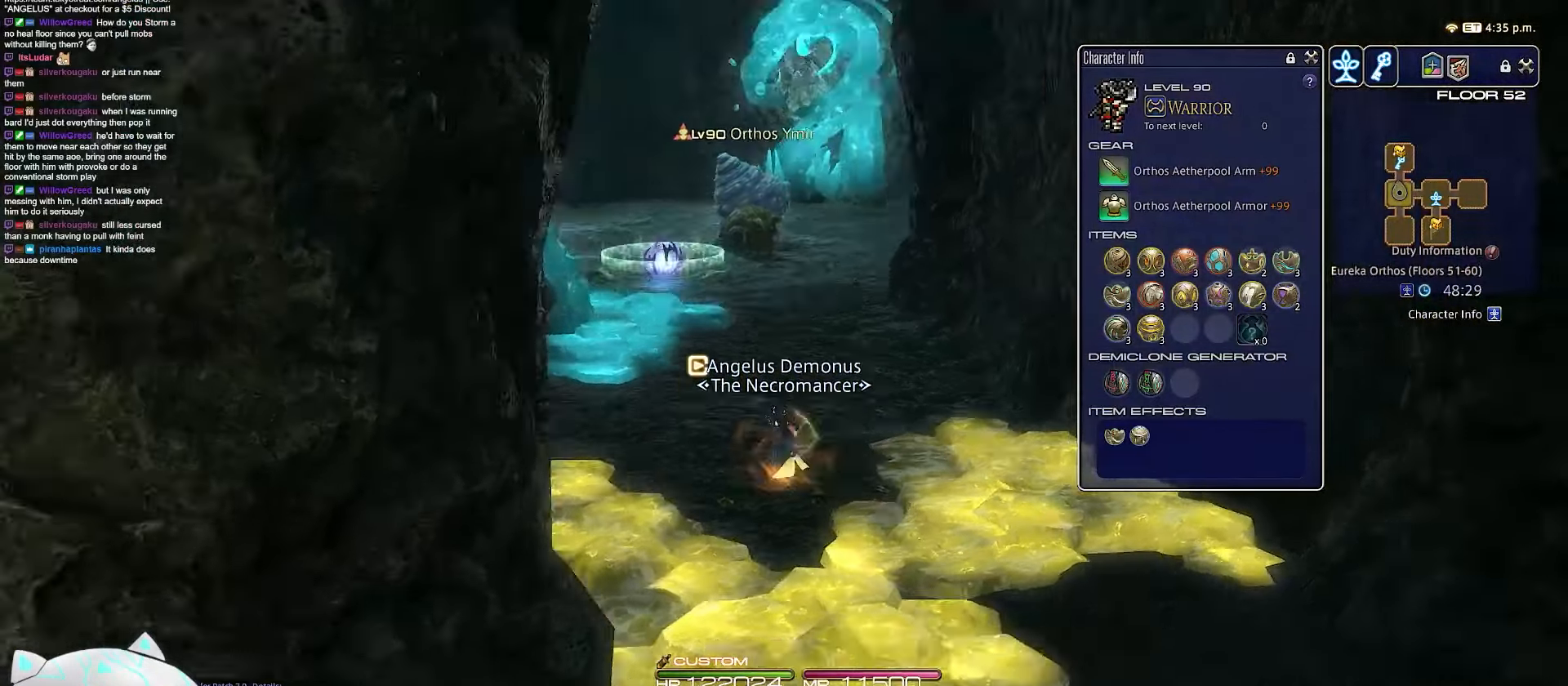
{"keys": ["a", "rbracket", "space", "w"], "events": [[50, "space", "down"], [67, "tilde", "up"], [433, "minus", "up"]]}
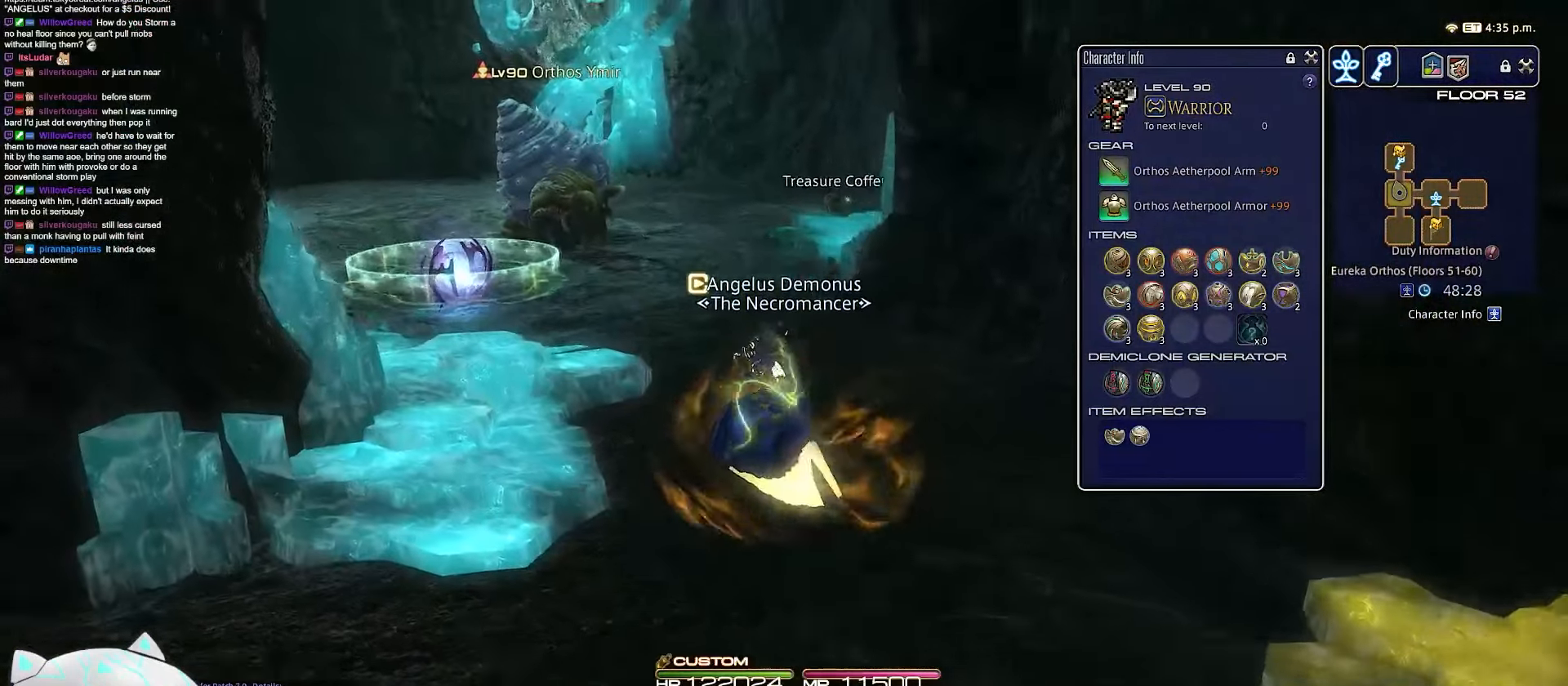
{"keys": ["a", "d", "w"], "events": [[33, "rbracket", "up"], [50, "space", "up"], [350, "d", "down"]]}
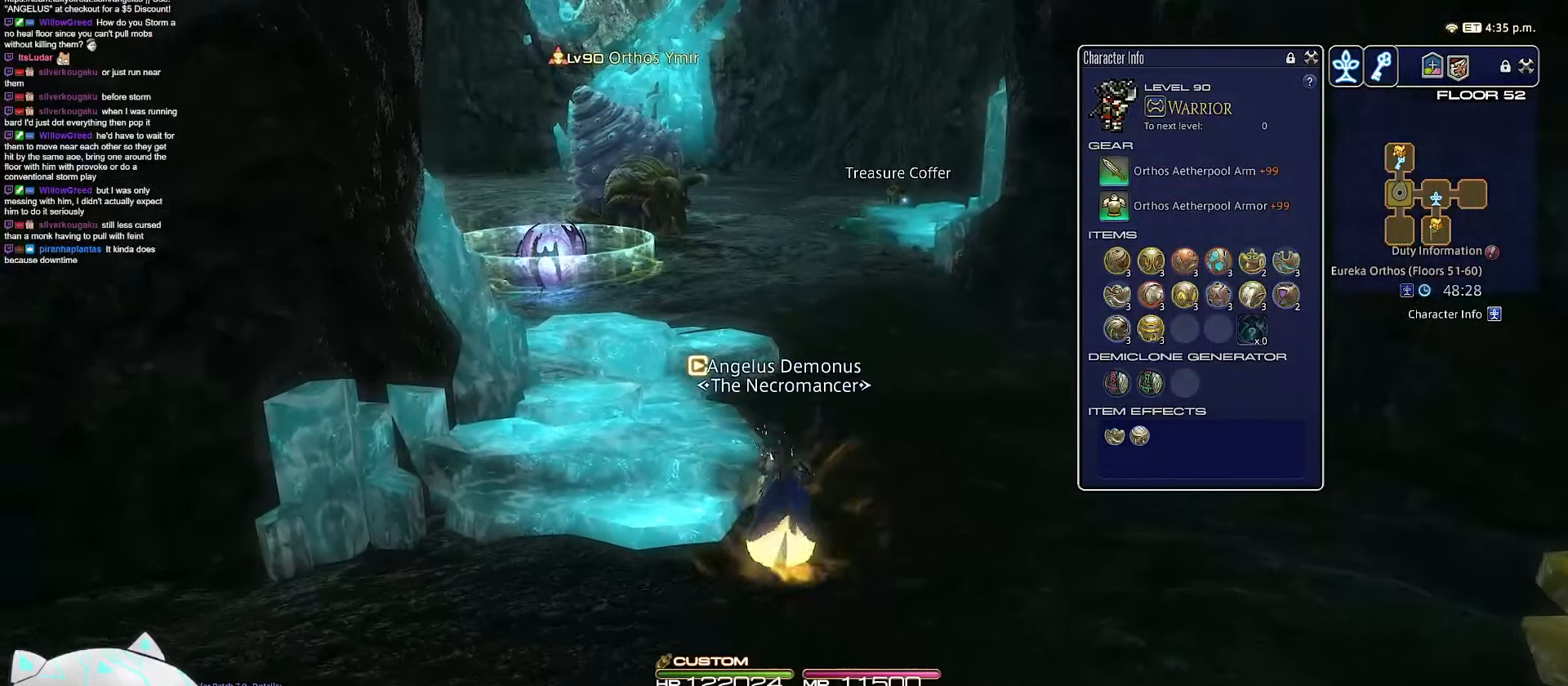
{"keys": ["a", "d", "w"], "events": []}
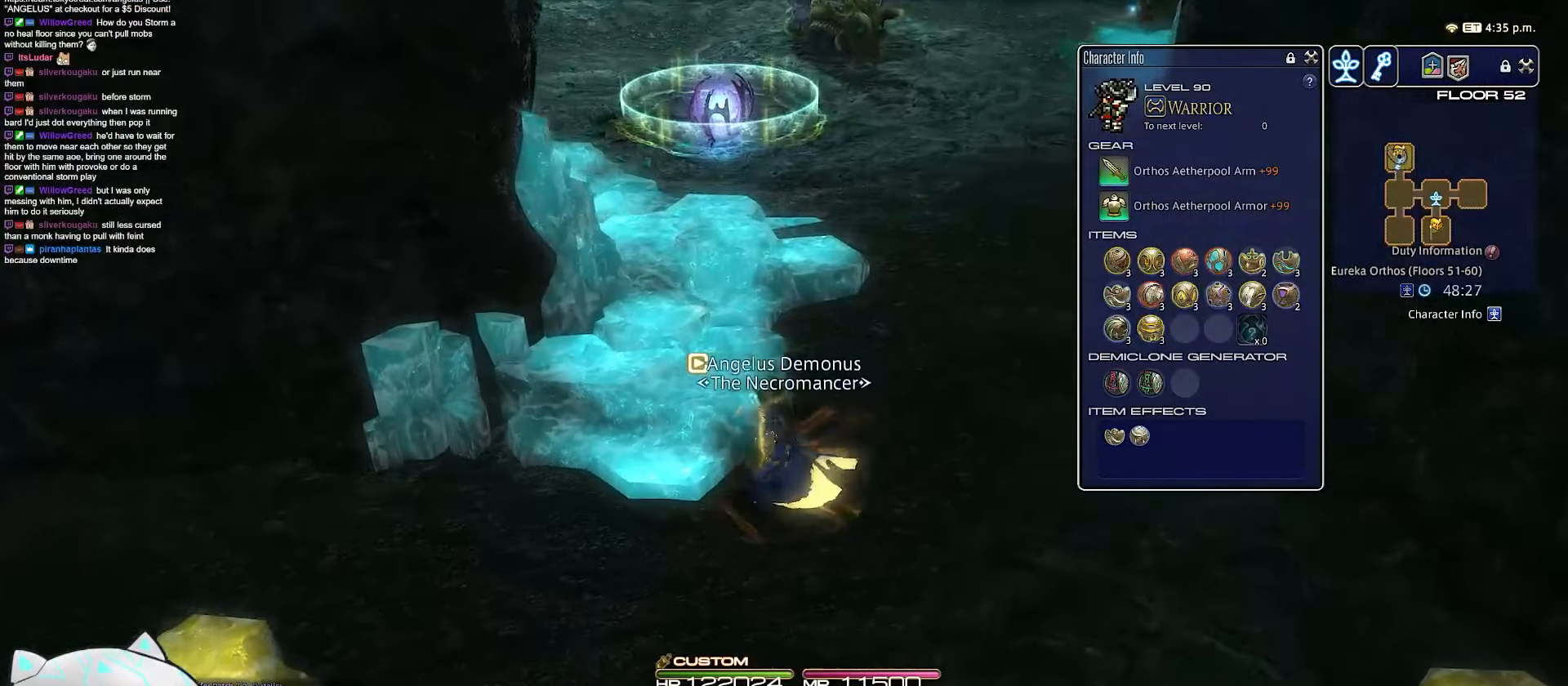
{"keys": ["a", "rbracket", "s"], "events": [[233, "d", "up"], [233, "w", "up"], [467, "s", "down"], [500, "rbracket", "down"]]}
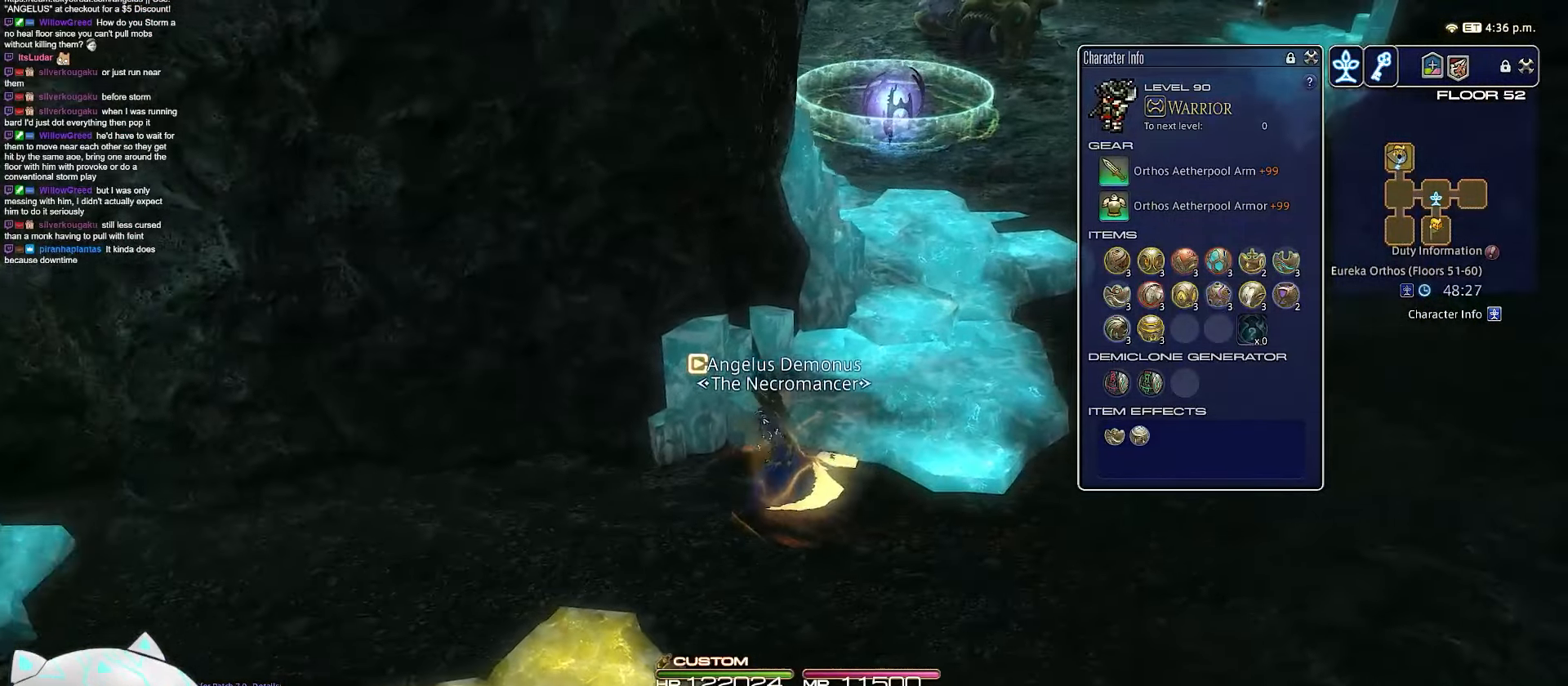
{"keys": ["d", "minus", "rbracket", "s", "w"], "events": [[100, "d", "down"], [150, "minus", "down"], [300, "w", "down"], [383, "a", "up"]]}
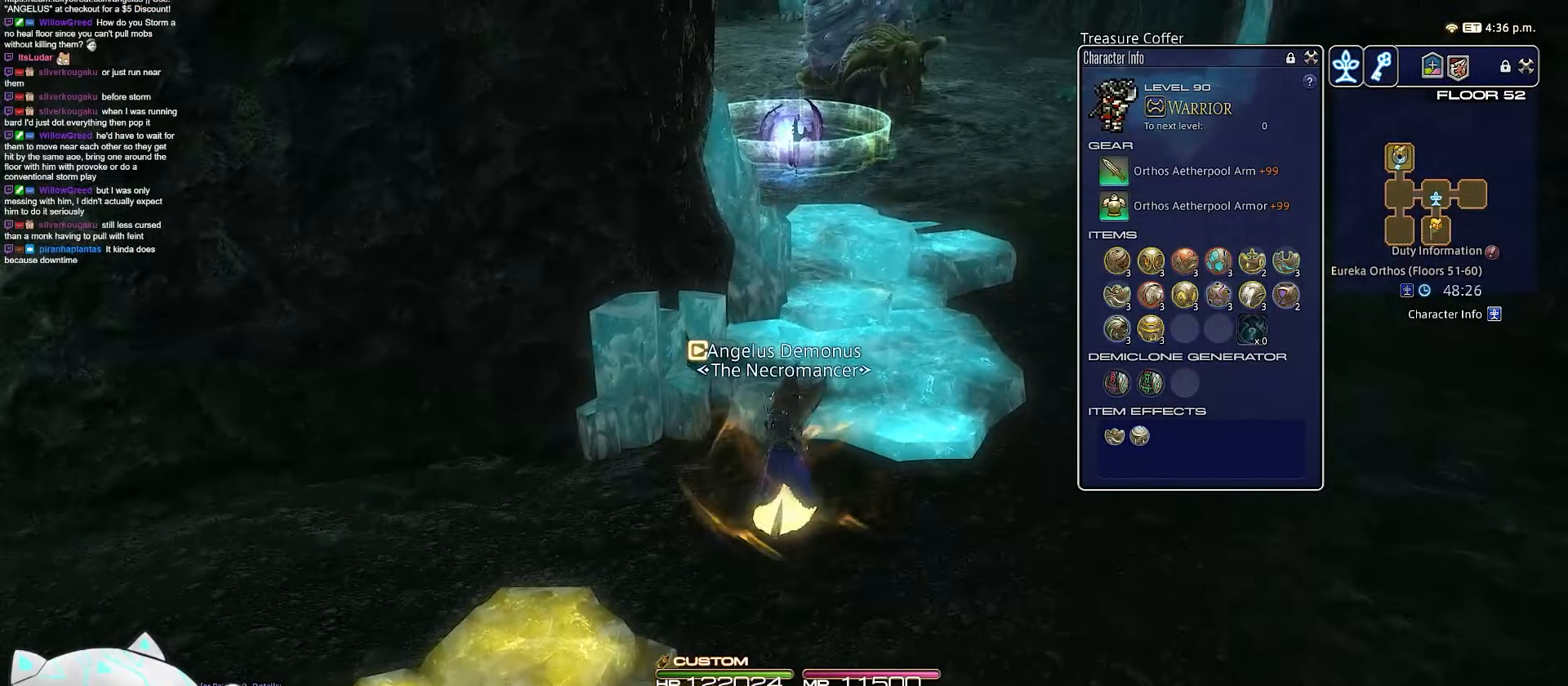
{"keys": ["d", "minus", "w"], "events": [[33, "rbracket", "up"], [33, "s", "up"], [67, "minus", "up"], [300, "minus", "down"]]}
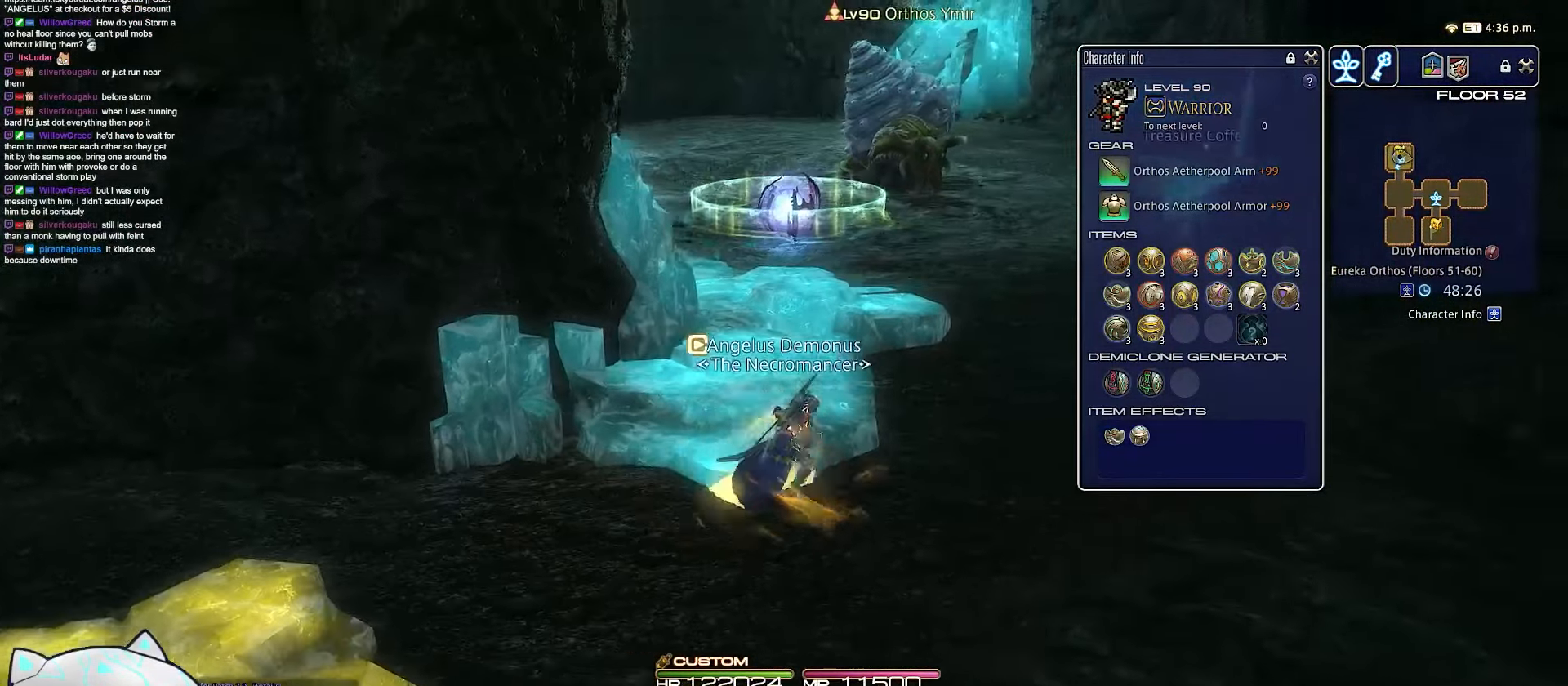
{"keys": ["a", "d"], "events": [[133, "w", "up"], [250, "minus", "up"], [467, "a", "down"]]}
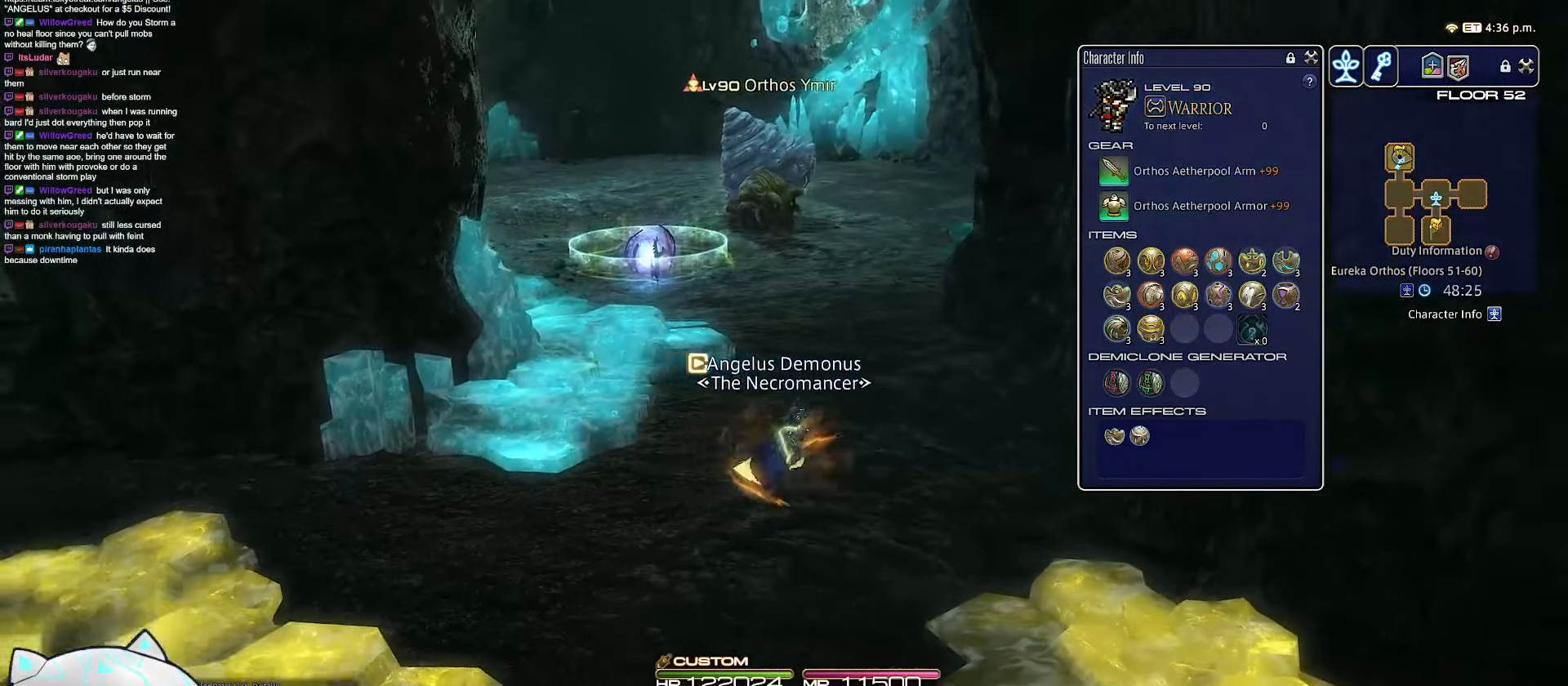
{"keys": ["a", "s"], "events": [[350, "d", "up"], [417, "s", "down"]]}
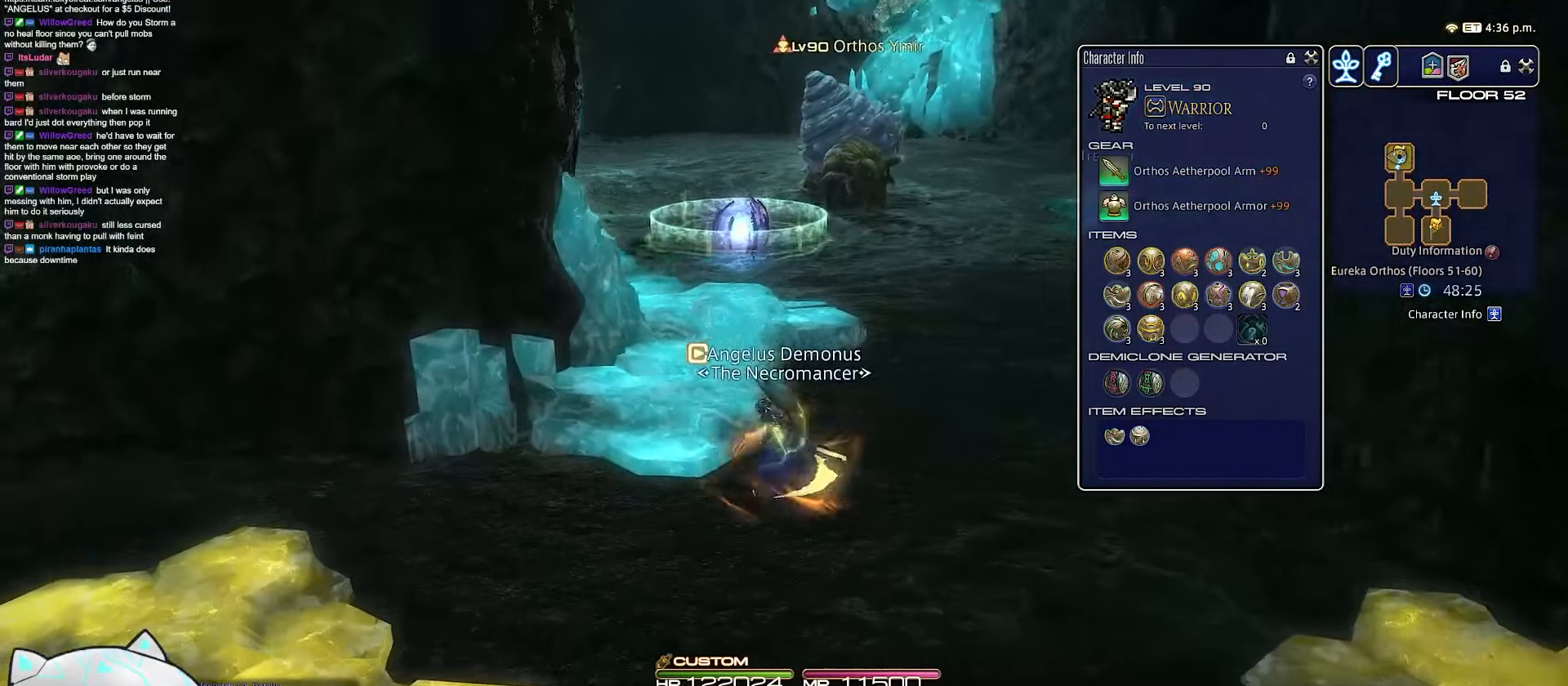
{"keys": ["a", "s", "w"], "events": [[433, "w", "down"]]}
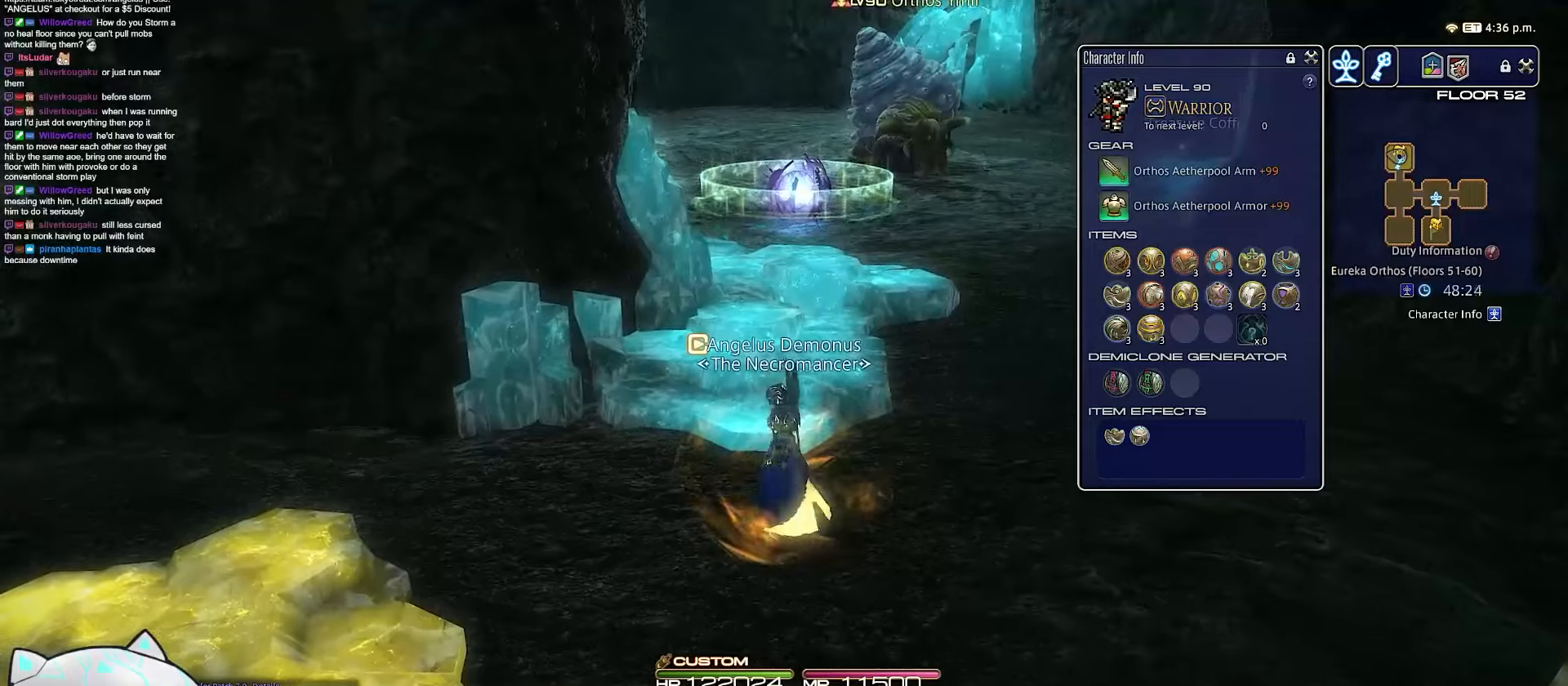
{"keys": ["d"], "events": [[50, "s", "up"], [67, "a", "up"], [117, "d", "down"], [433, "w", "up"]]}
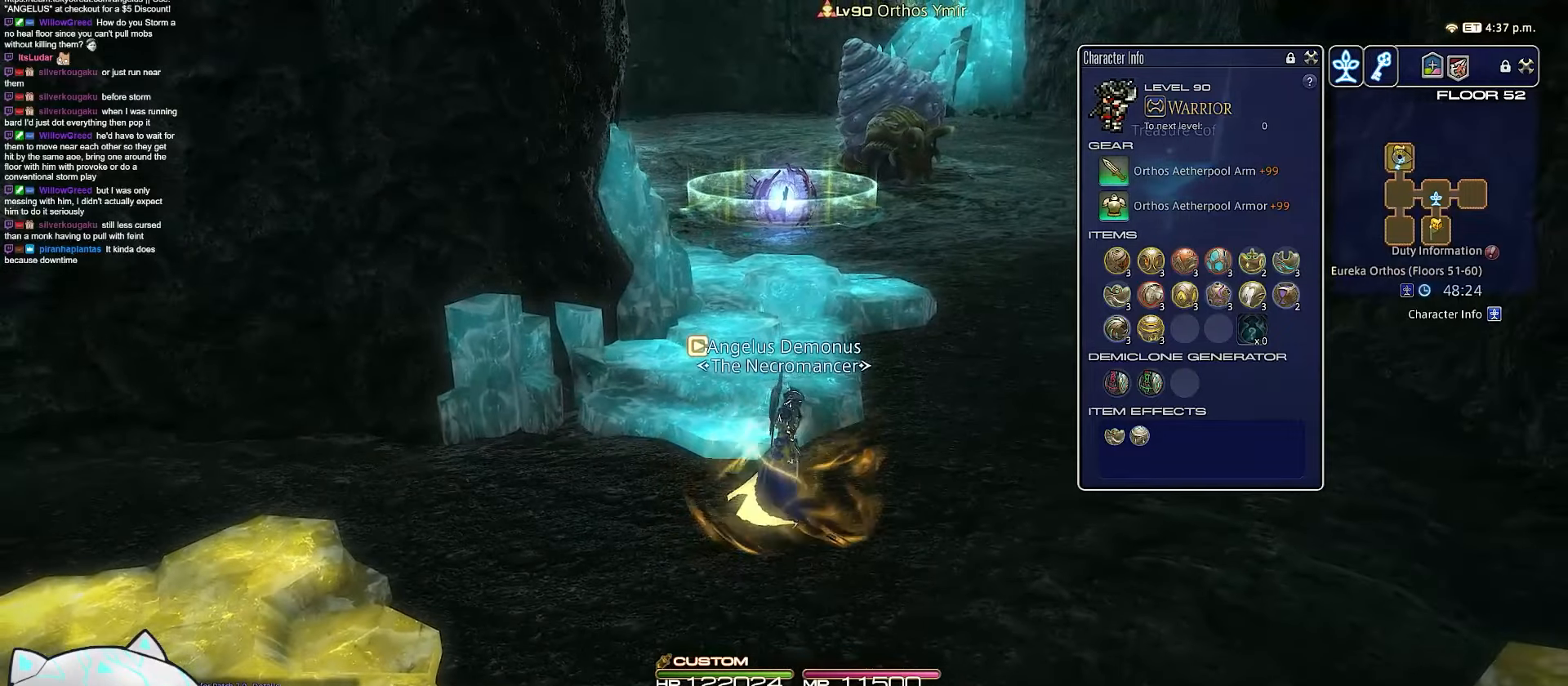
{"keys": [], "events": [[117, "d", "up"]]}
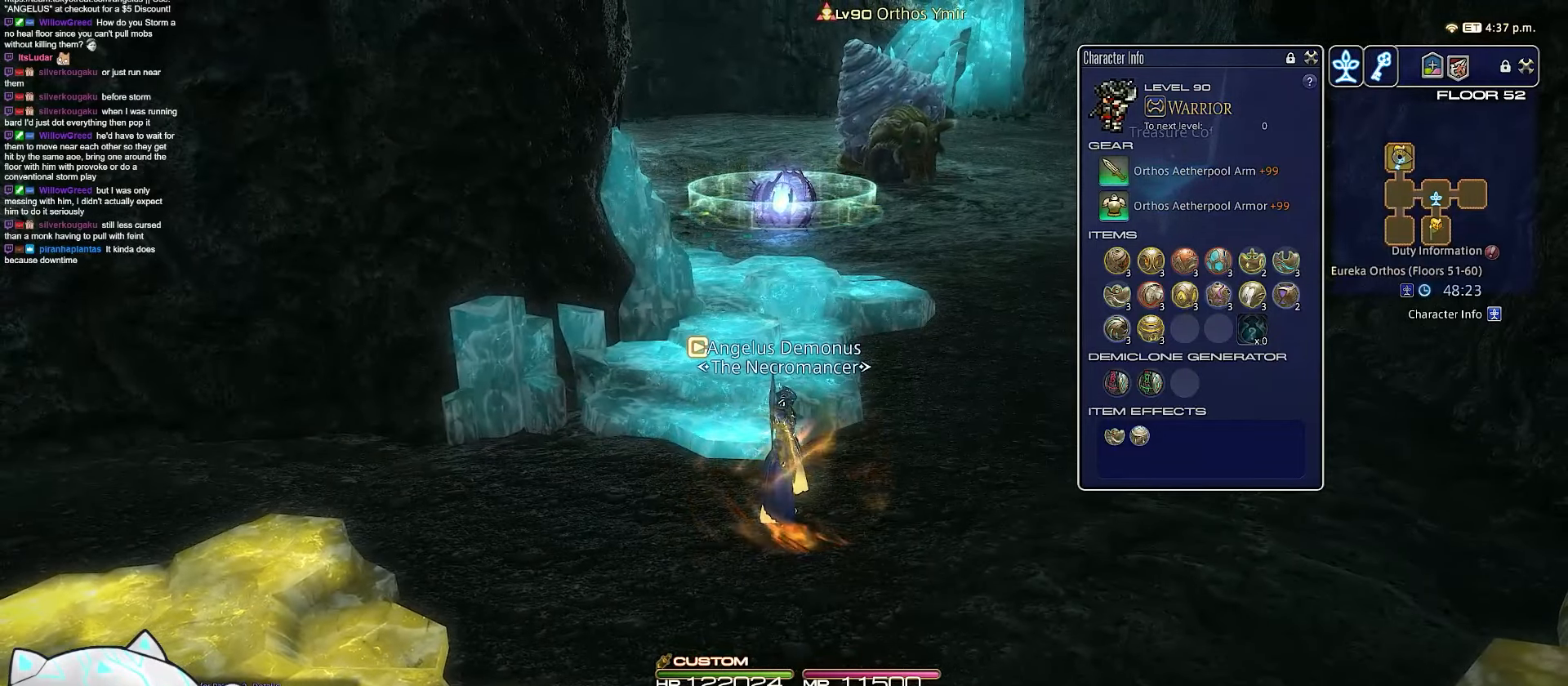
{"keys": ["d", "w"], "events": [[433, "d", "down"], [500, "w", "down"]]}
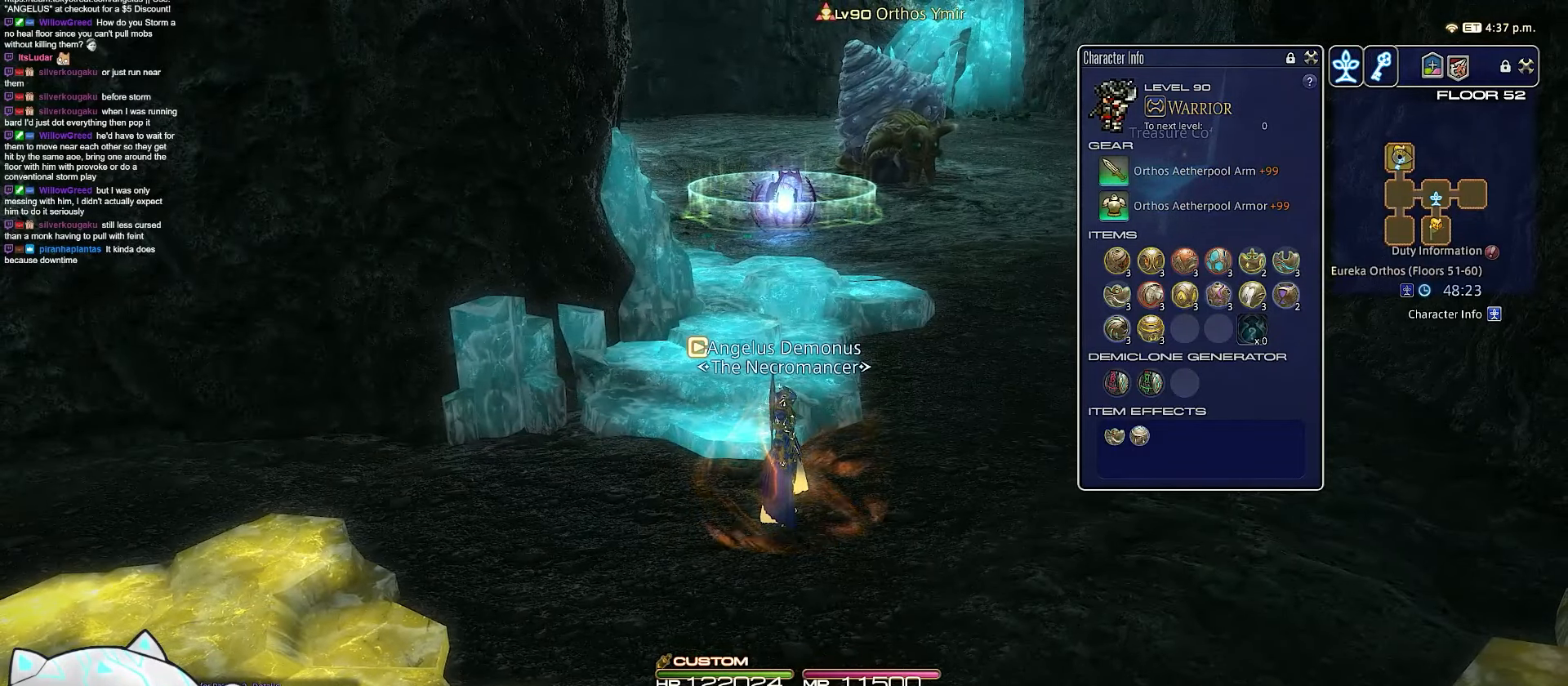
{"keys": ["w"], "events": [[483, "d", "up"]]}
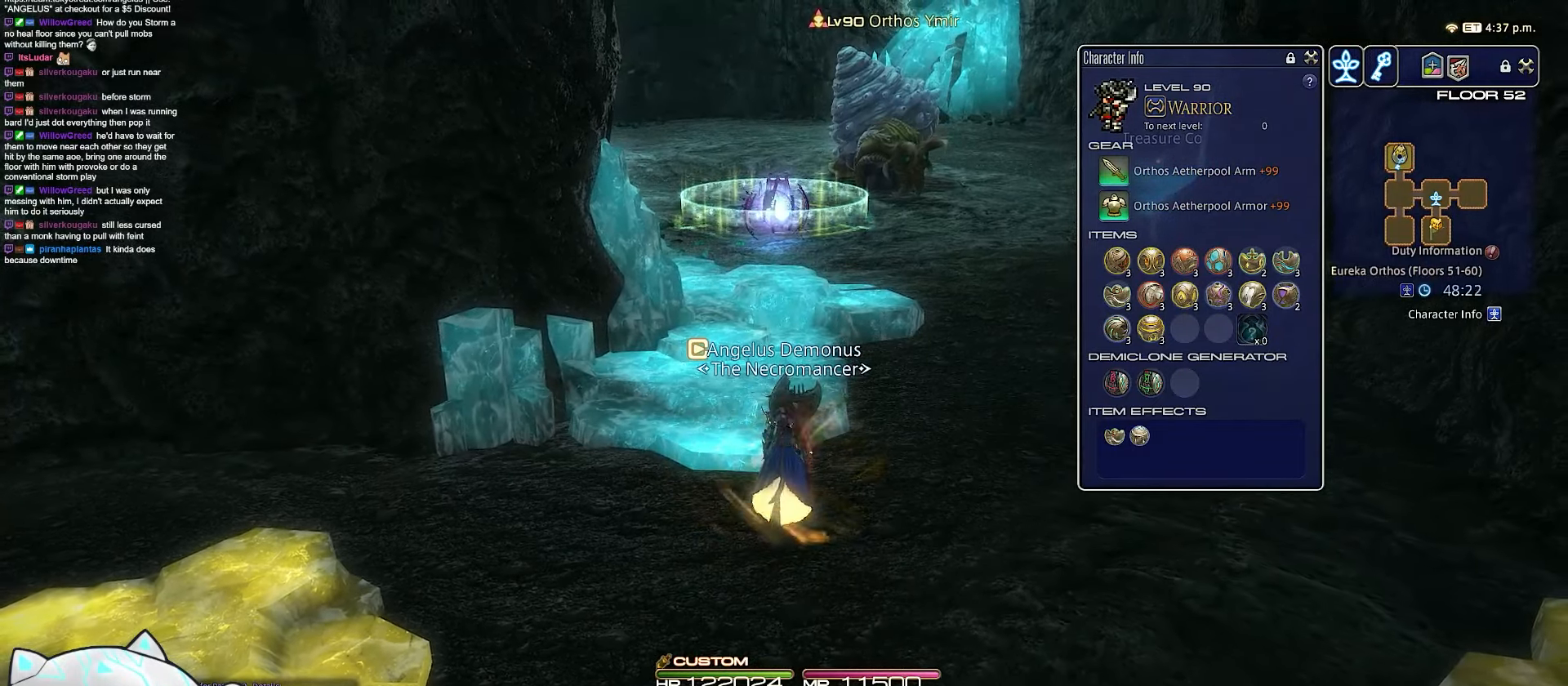
{"keys": [], "events": [[33, "w", "up"]]}
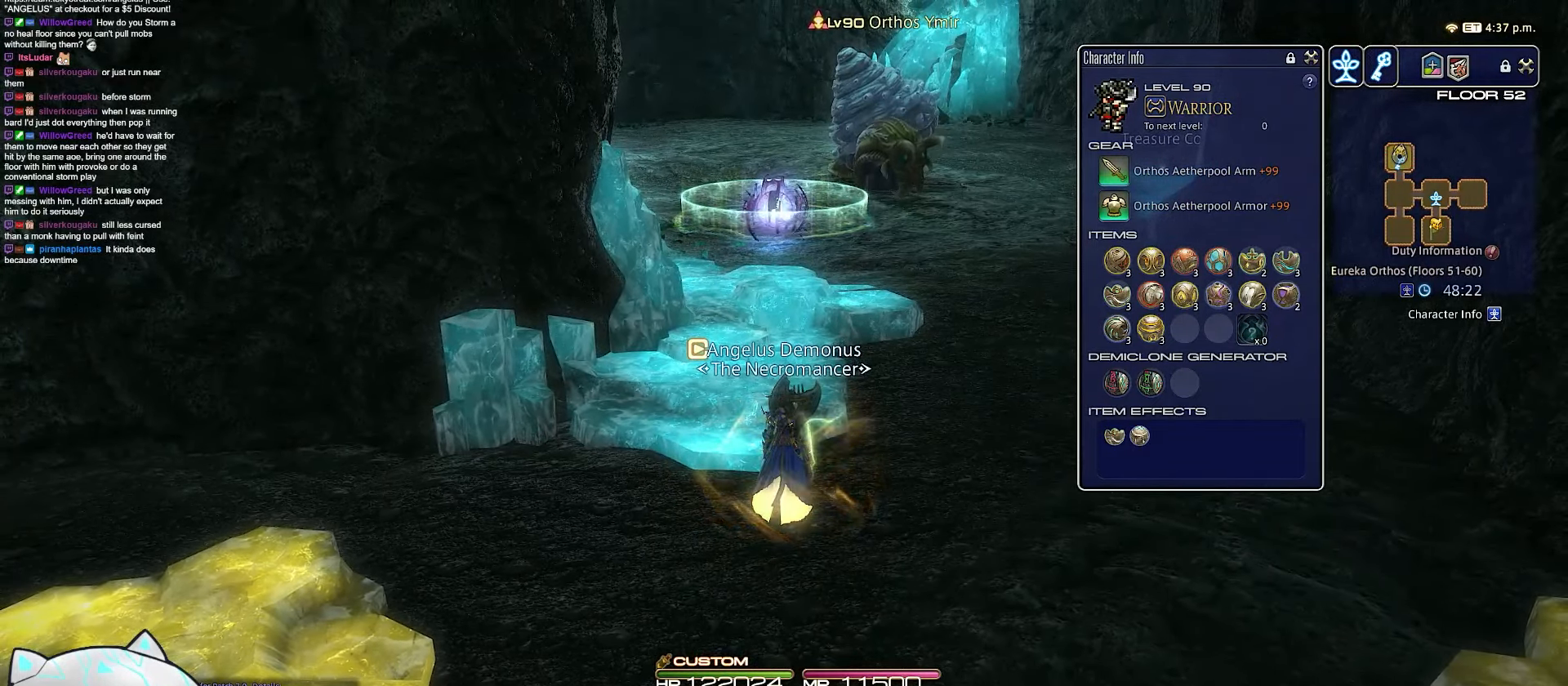
{"keys": ["d", "w"], "events": [[83, "d", "down"], [150, "w", "down"]]}
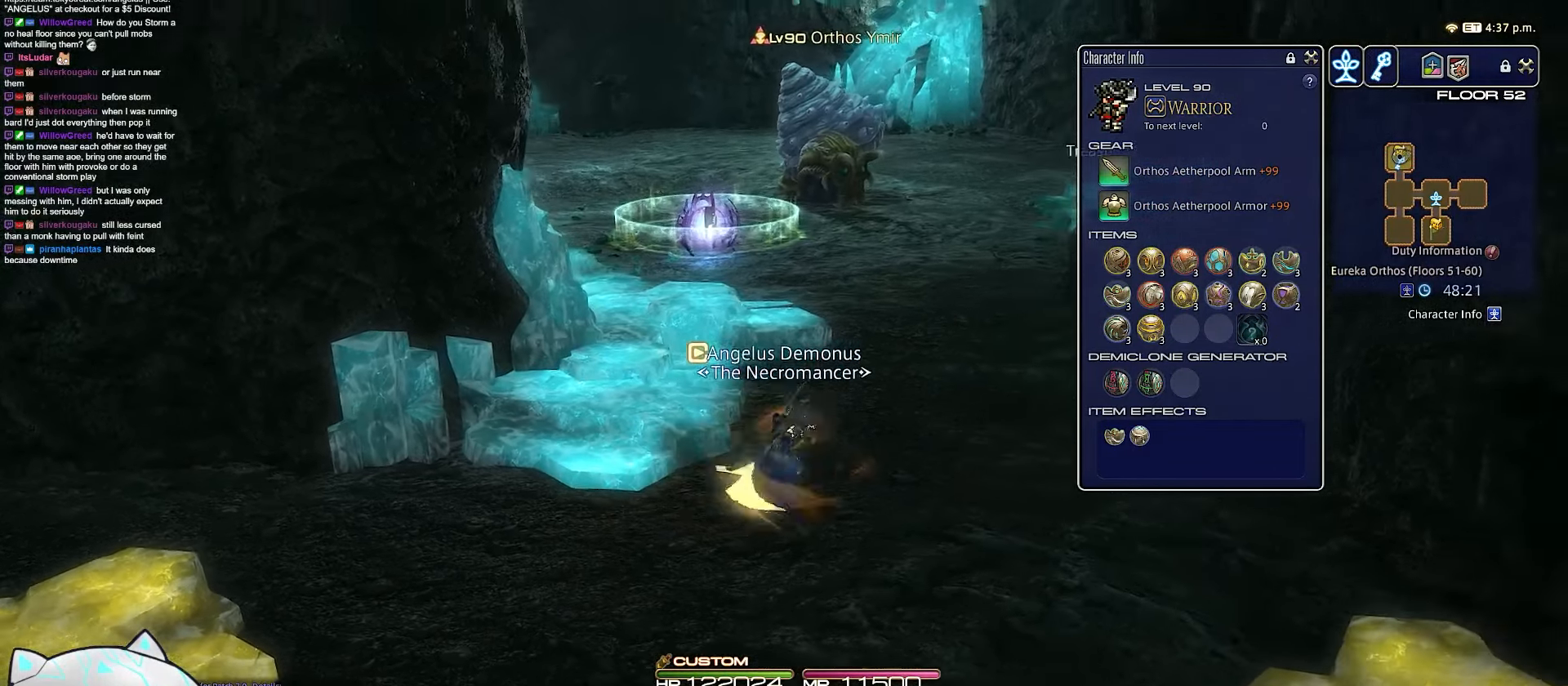
{"keys": ["a", "d", "s"], "events": [[250, "s", "down"], [250, "w", "up"], [317, "a", "down"]]}
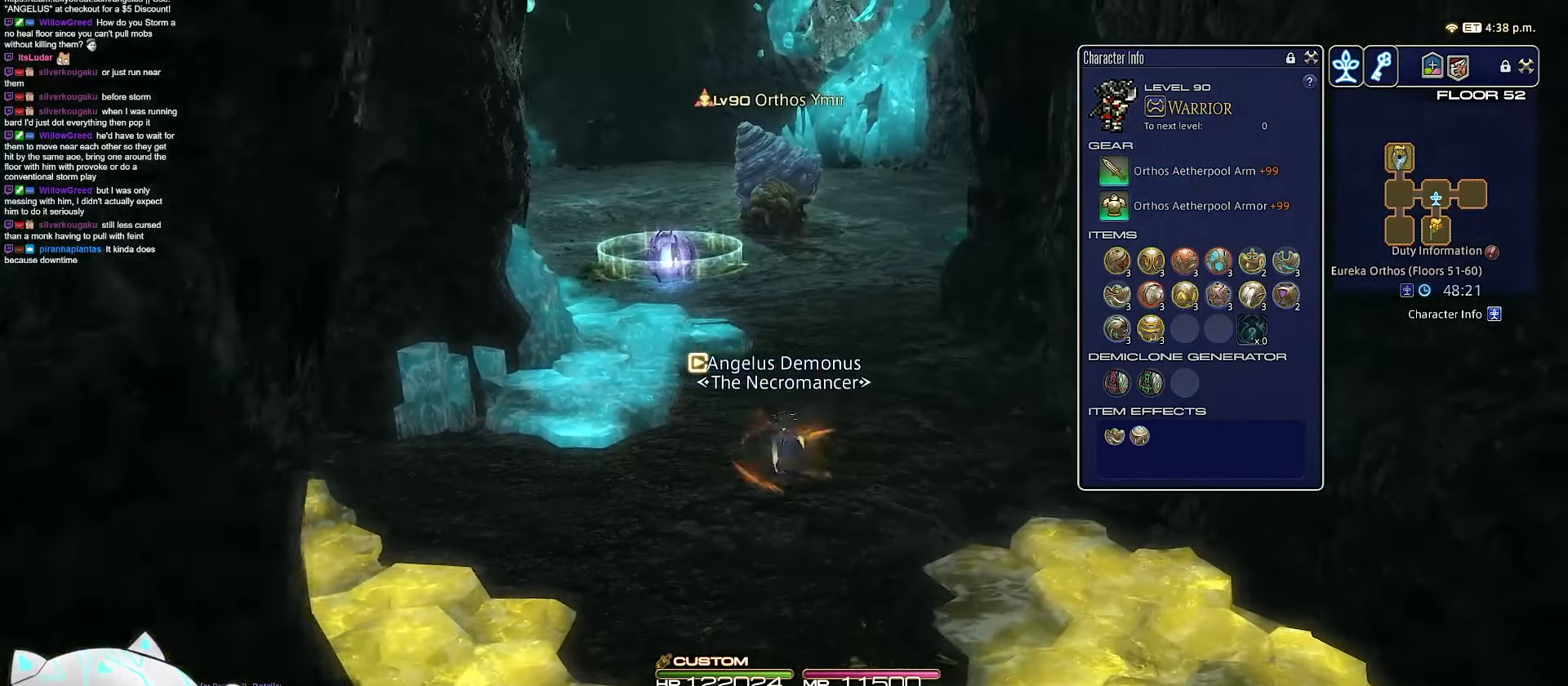
{"keys": ["a"], "events": [[200, "d", "up"], [267, "s", "up"]]}
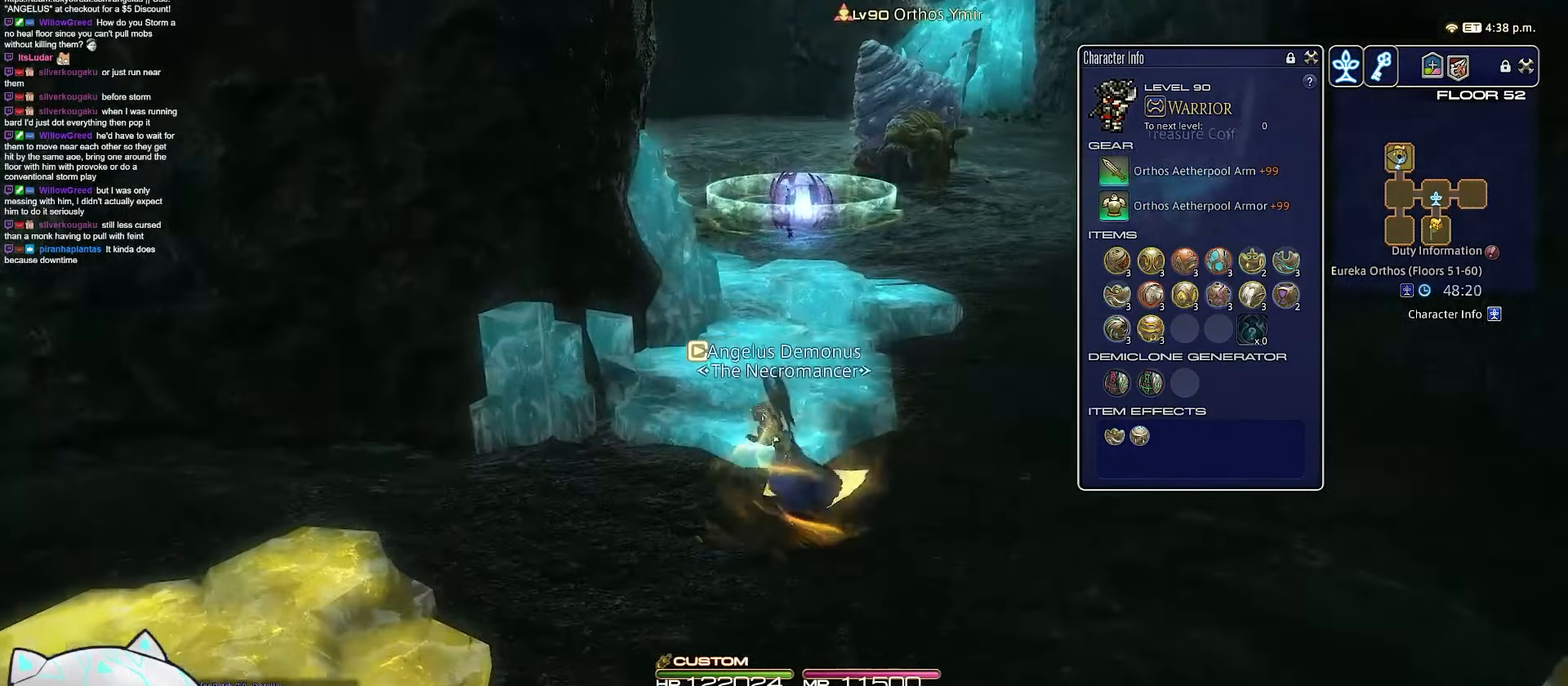
{"keys": ["a", "d", "w"], "events": [[33, "w", "down"], [100, "d", "down"]]}
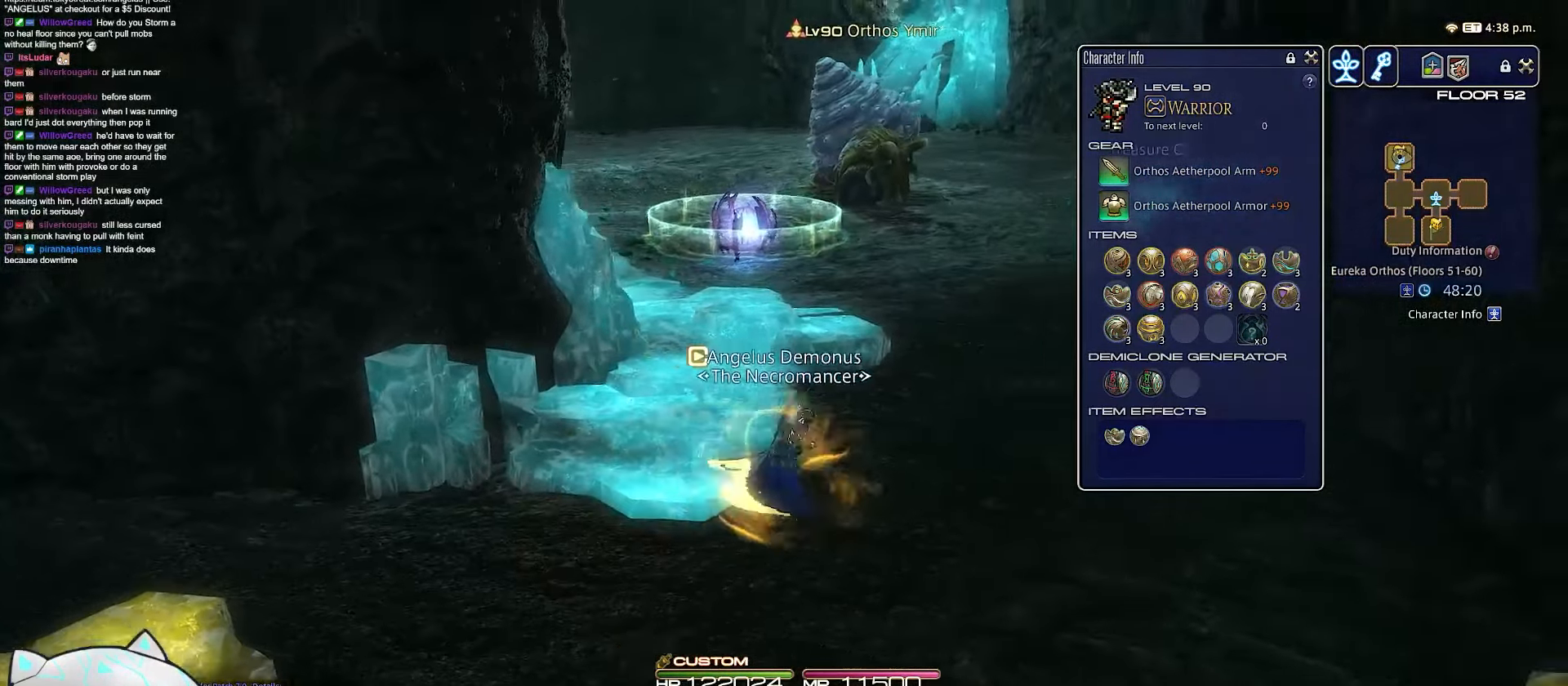
{"keys": ["a", "d", "s"], "events": [[33, "a", "up"], [150, "w", "up"], [167, "s", "down"], [217, "a", "down"]]}
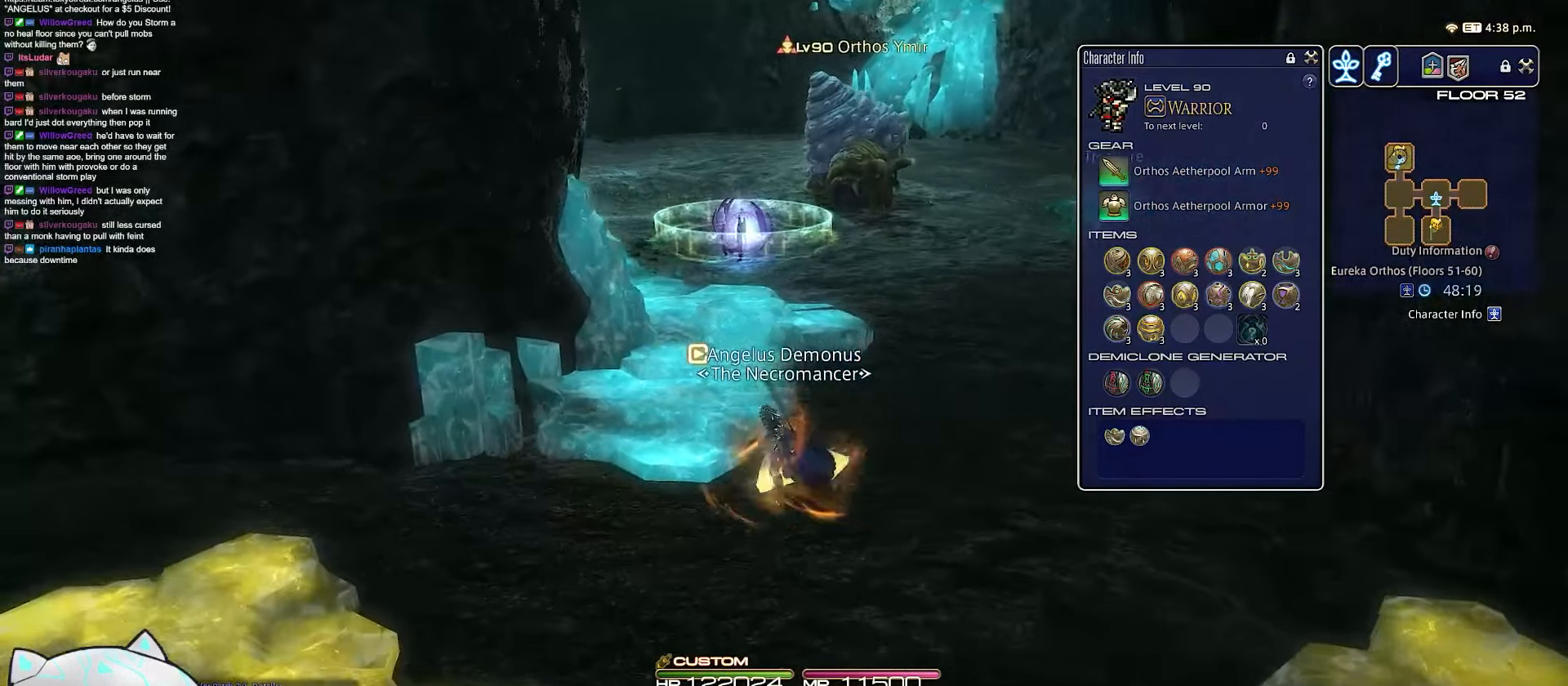
{"keys": ["a", "w"], "events": [[67, "w", "down"], [133, "d", "up"], [133, "s", "up"]]}
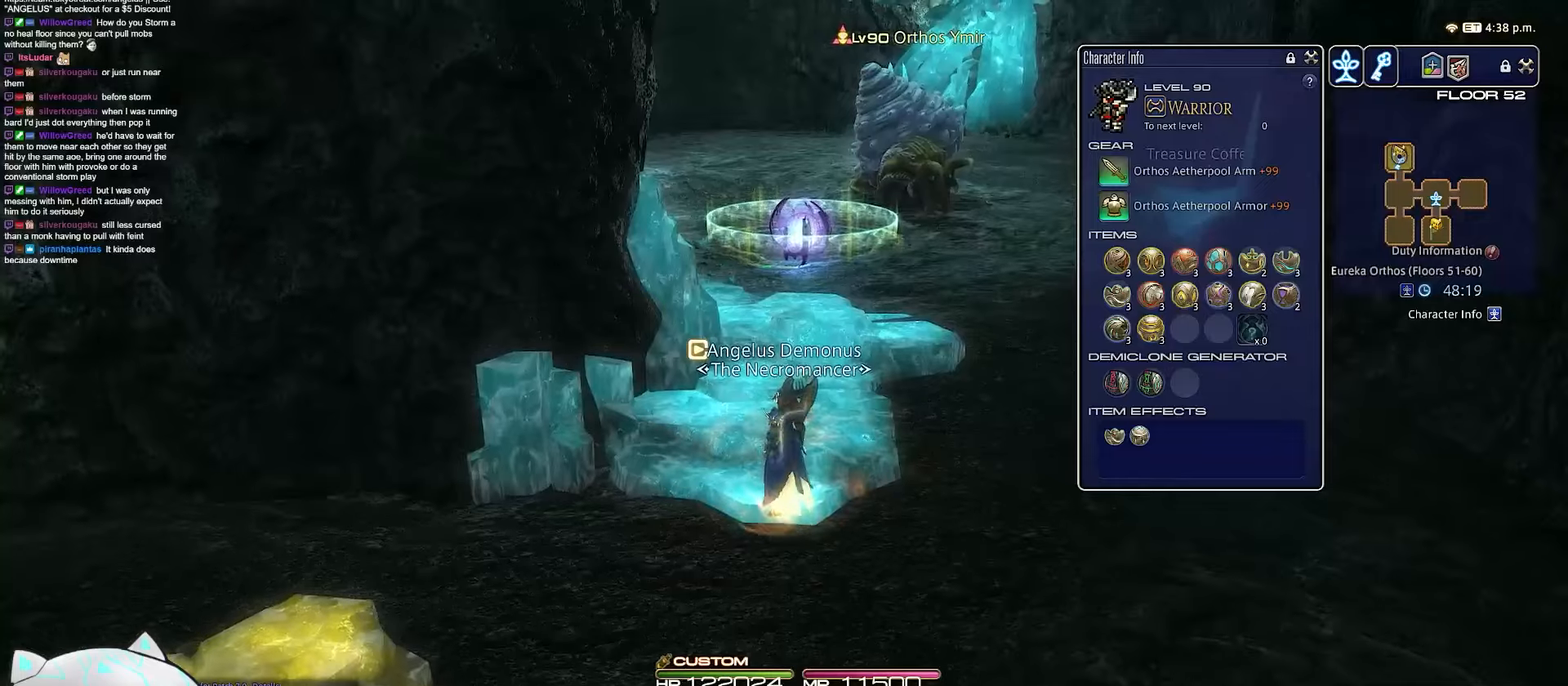
{"keys": [], "events": [[83, "a", "up"], [83, "w", "up"]]}
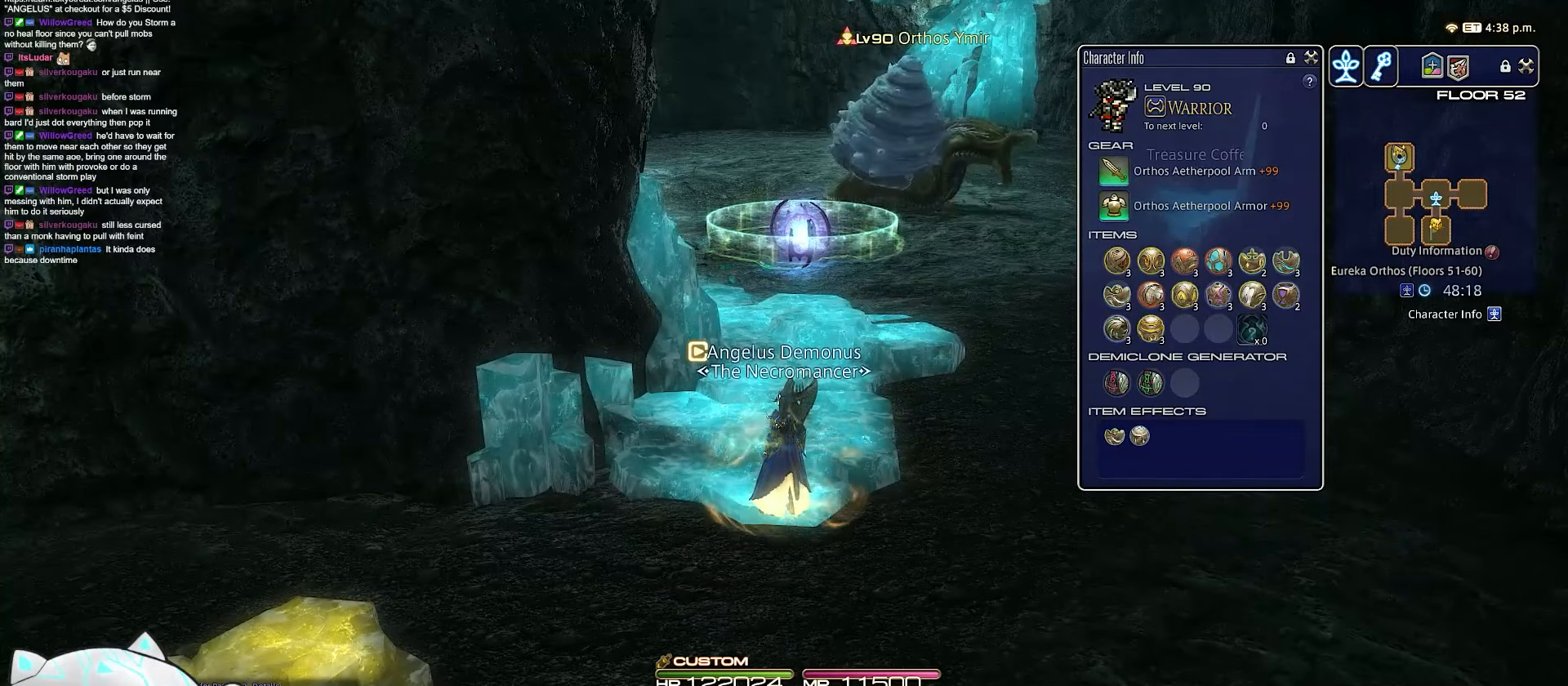
{"keys": ["d", "w"], "events": [[117, "d", "down"], [217, "w", "down"]]}
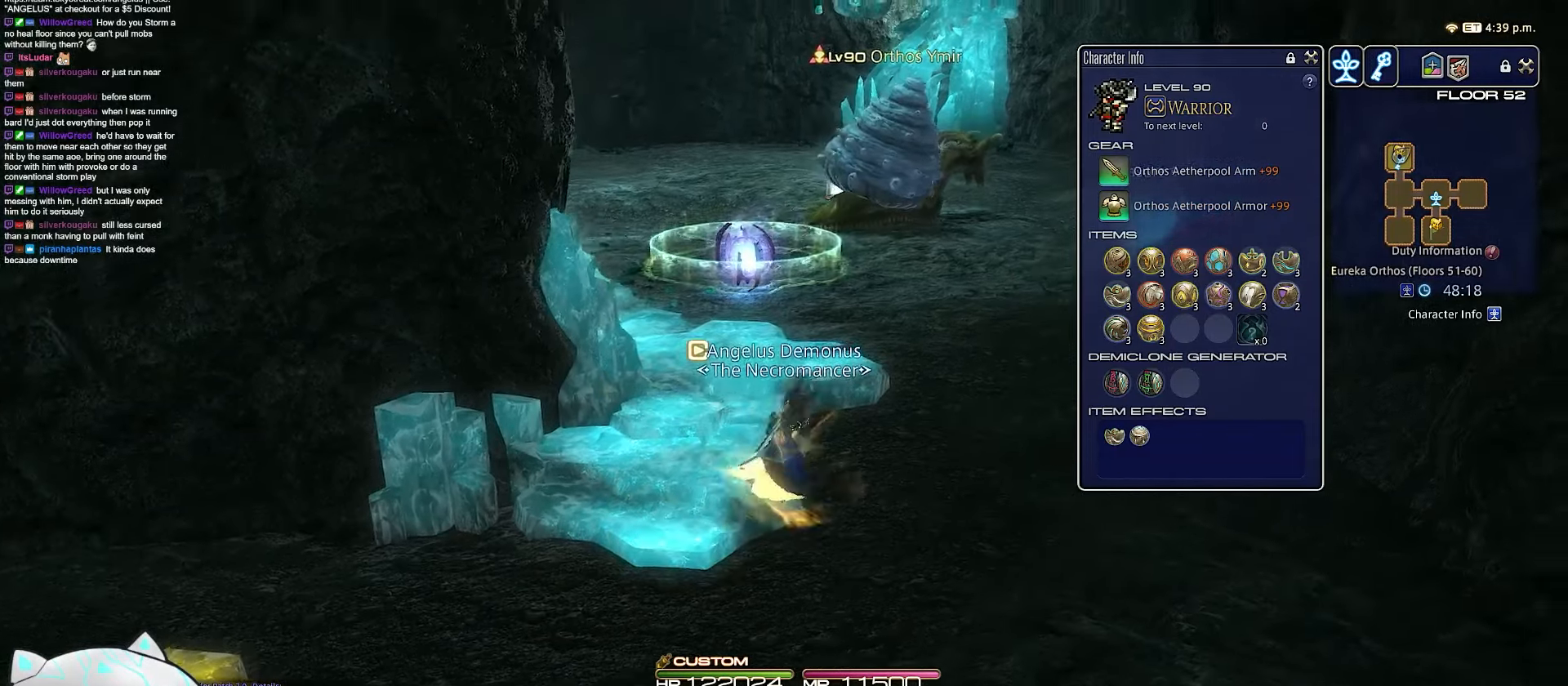
{"keys": ["d", "w"], "events": []}